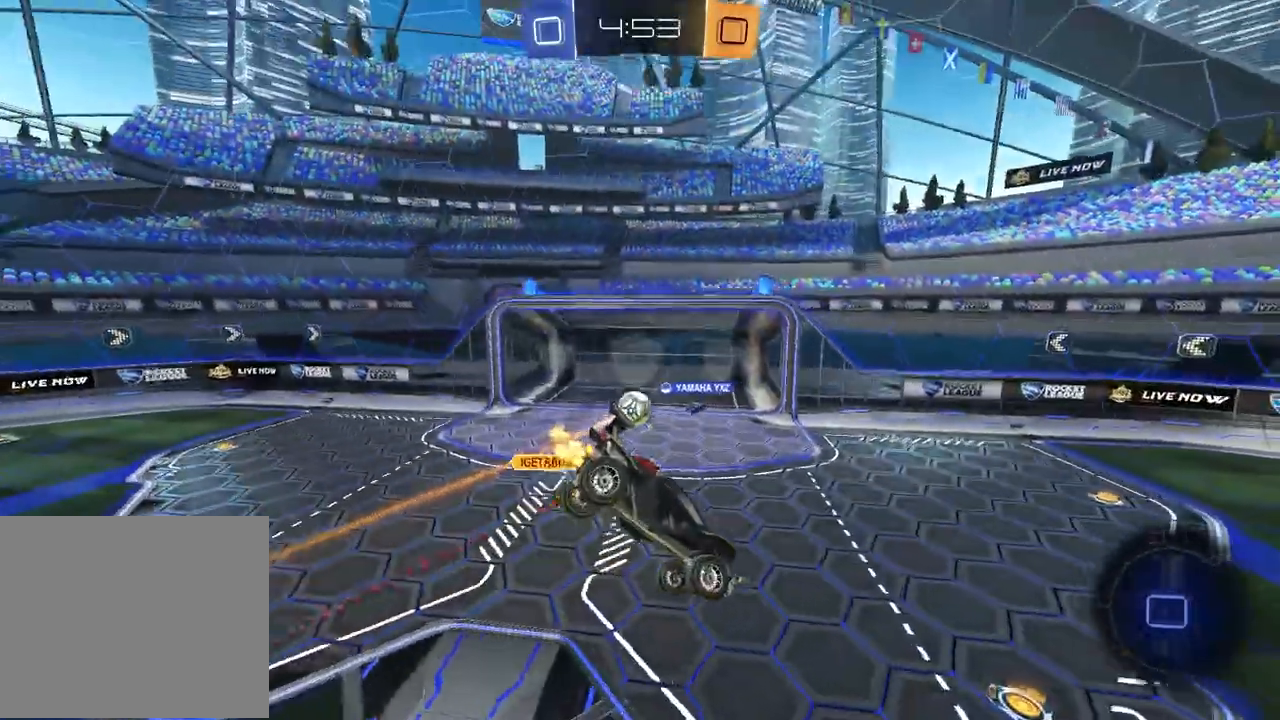
Gameplay with a controller (PlayStation layout); each line is a JSON object with the inputs held at the frame after it. "events" lists button and stick changes between this image and that frame as [ms after this image, input, new state], when the widget could be followed in between.
{"buttons": ["R2"], "left_stick": "down-right", "right_stick": "center", "events": [[417, "left_stick", "down-right"]]}
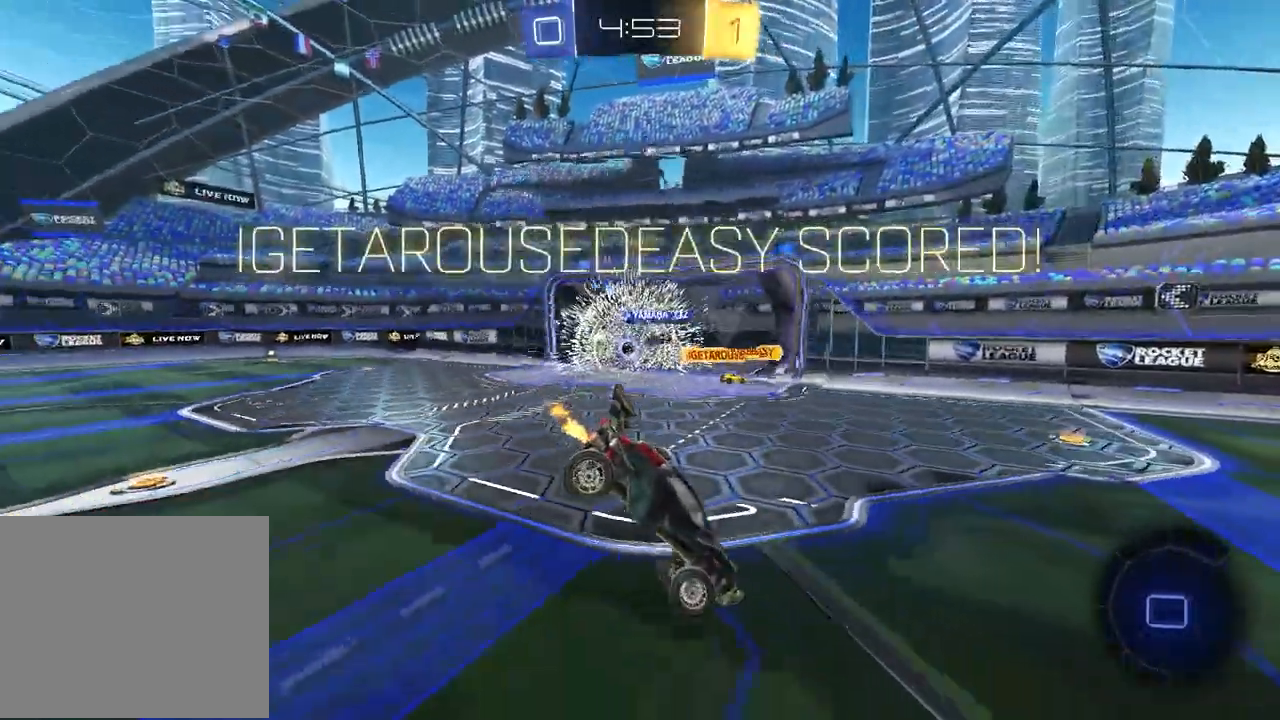
{"buttons": [], "left_stick": "left", "right_stick": "center", "events": [[167, "left_stick", "center"], [183, "TRIANGLE", "down"], [283, "TRIANGLE", "up"], [317, "R2", "up"], [317, "left_stick", "left"]]}
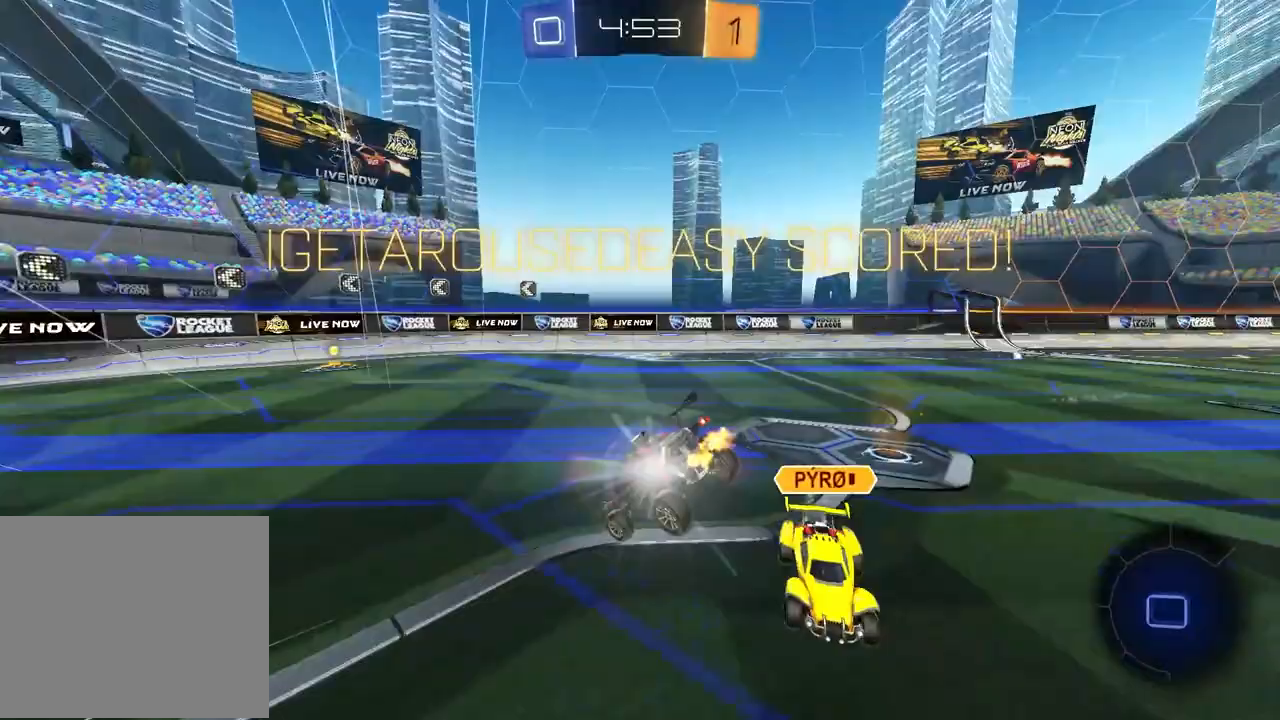
{"buttons": ["L1"], "left_stick": "center", "right_stick": "center", "events": [[233, "left_stick", "center"], [283, "L1", "down"], [317, "left_stick", "left"], [417, "left_stick", "center"]]}
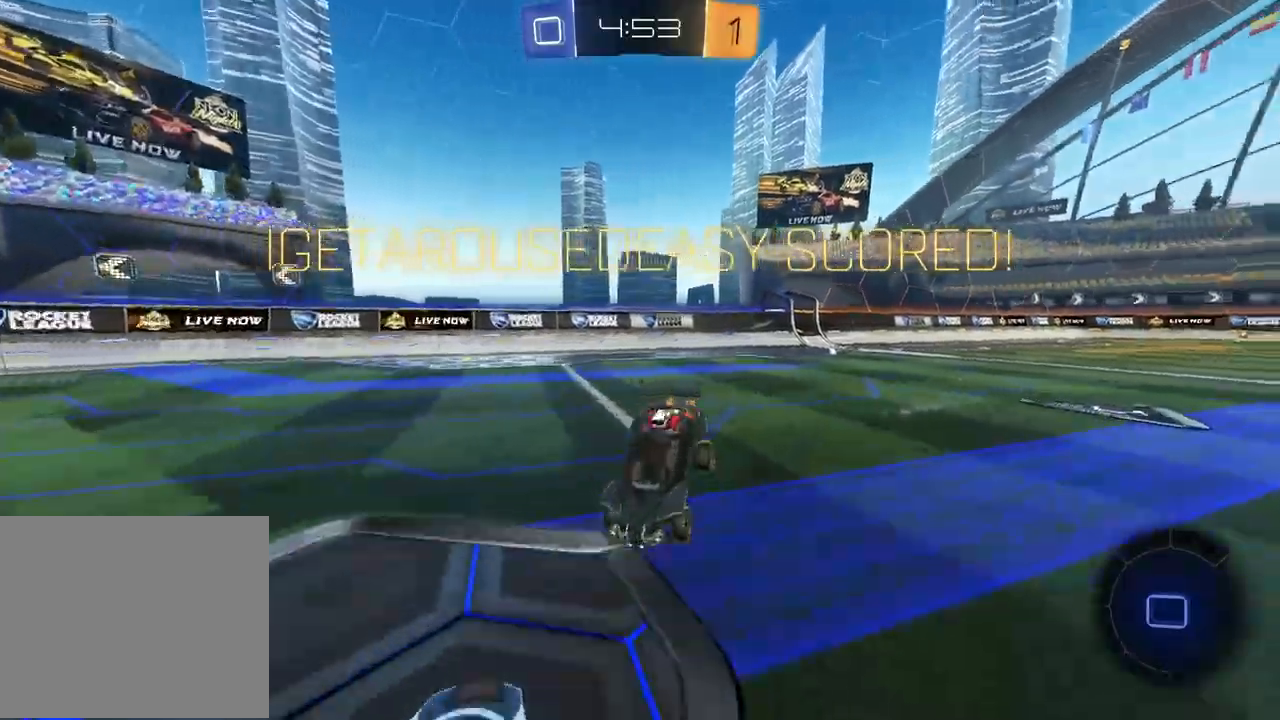
{"buttons": ["CROSS", "L1"], "left_stick": "down-left", "right_stick": "center", "events": [[283, "CROSS", "down"], [283, "left_stick", "down-left"]]}
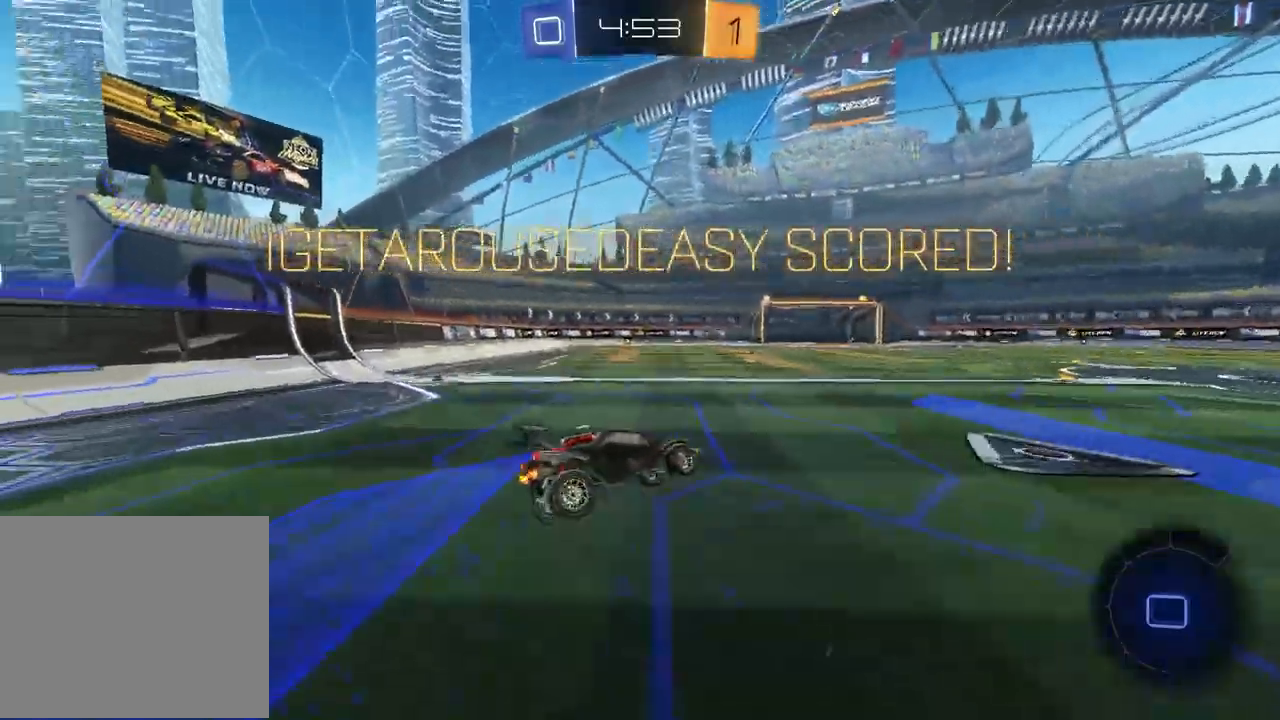
{"buttons": ["CROSS", "R2"], "left_stick": "up-right", "right_stick": "center", "events": [[100, "L1", "up"], [133, "left_stick", "down"], [317, "left_stick", "center"], [400, "R2", "down"], [400, "left_stick", "up-right"]]}
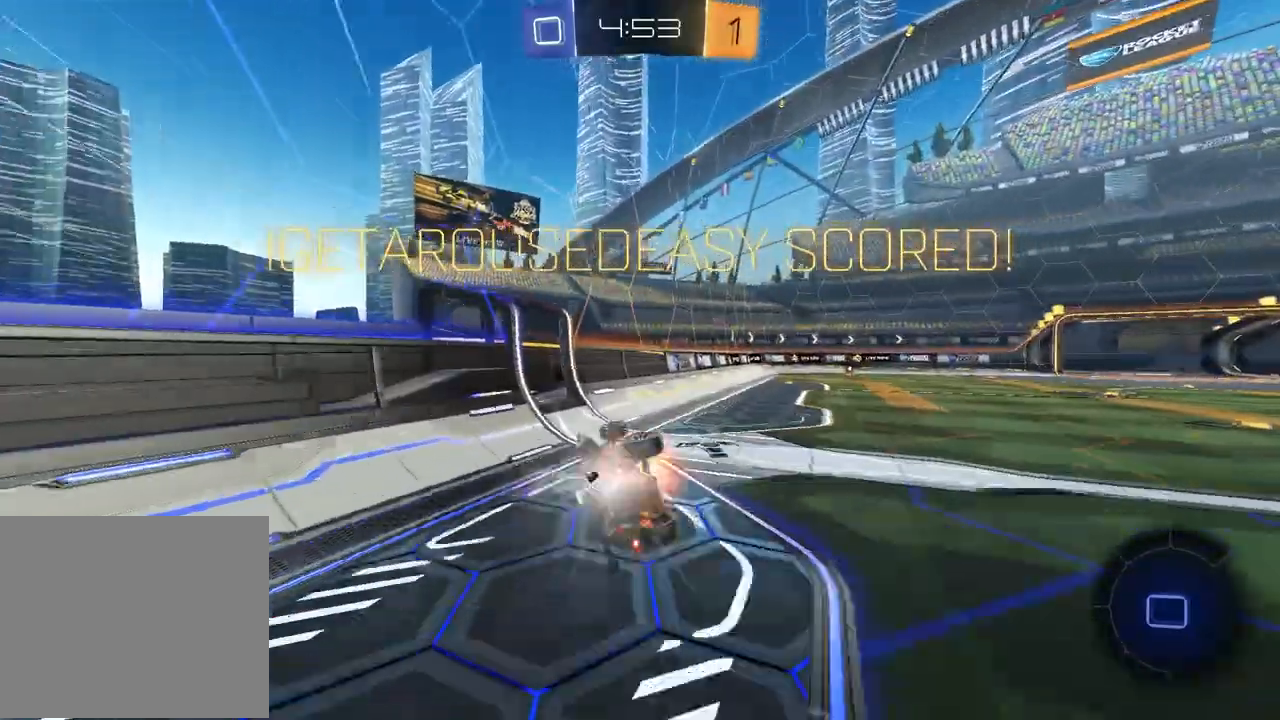
{"buttons": ["CROSS", "R2"], "left_stick": "up-right", "right_stick": "center", "events": [[67, "left_stick", "down-right"], [467, "left_stick", "up-right"]]}
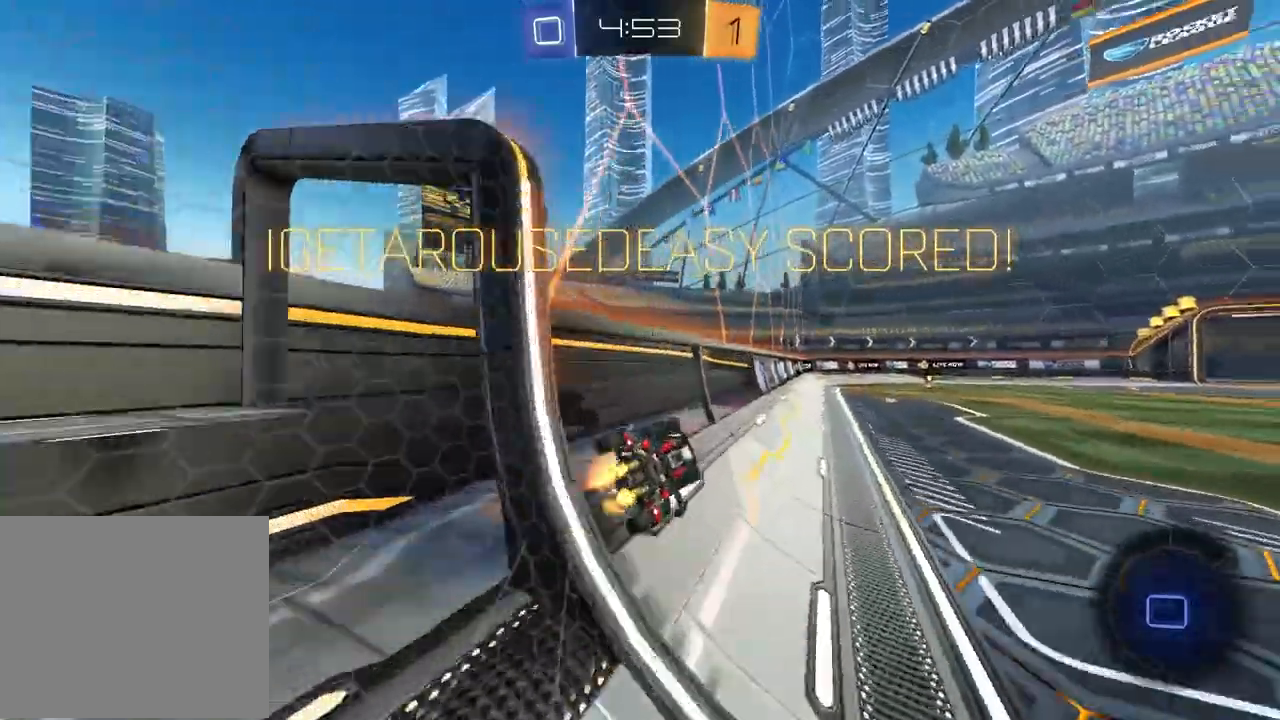
{"buttons": ["CROSS", "R2"], "left_stick": "down-right", "right_stick": "center", "events": [[33, "R1", "down"], [67, "CROSS", "up"], [150, "CROSS", "down"], [233, "R1", "up"], [283, "left_stick", "down"], [417, "left_stick", "down-right"]]}
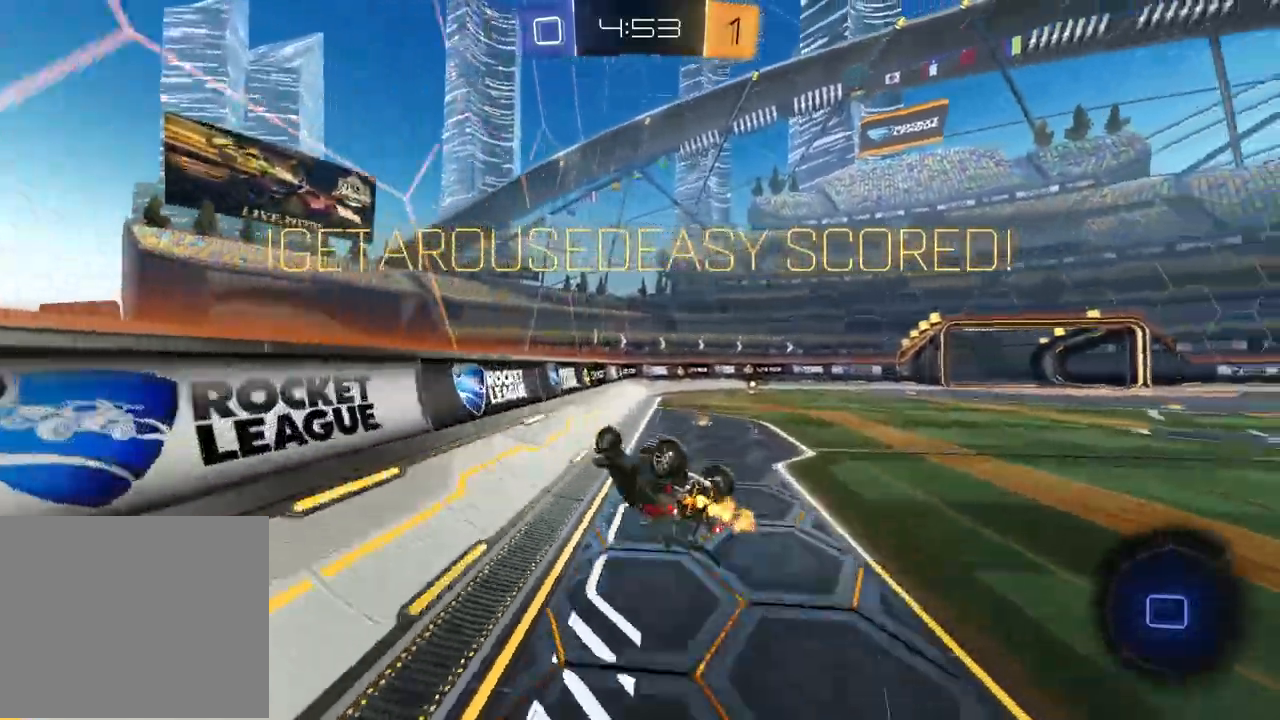
{"buttons": [], "left_stick": "down-right", "right_stick": "center", "events": [[217, "CROSS", "up"], [267, "R2", "up"]]}
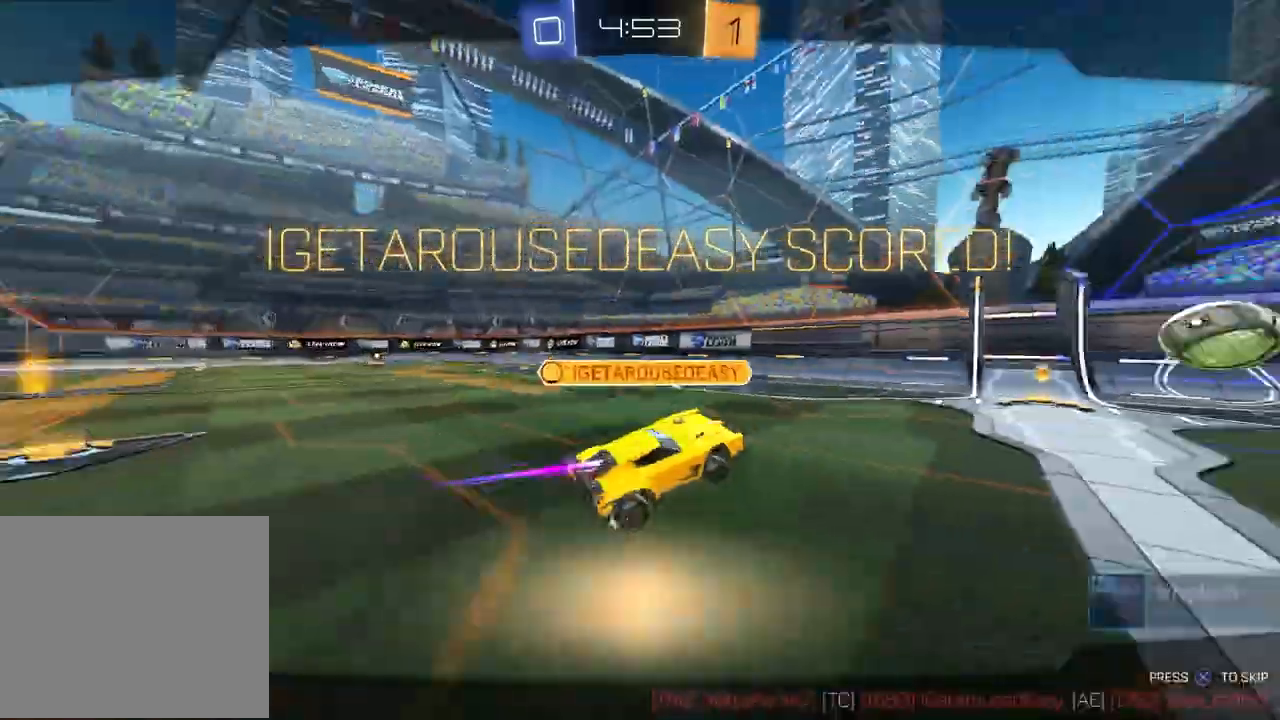
{"buttons": ["CROSS"], "left_stick": "center", "right_stick": "center", "events": [[33, "left_stick", "center"], [83, "CROSS", "down"]]}
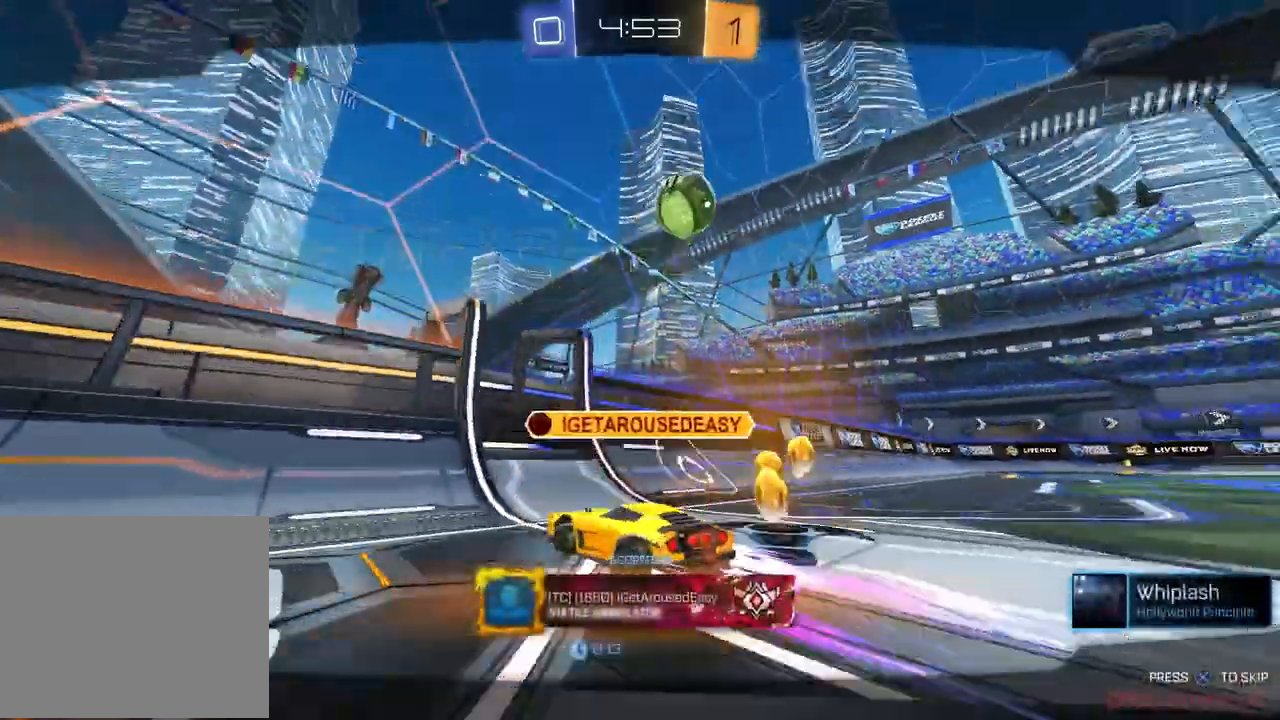
{"buttons": [], "left_stick": "center", "right_stick": "center", "events": [[383, "CROSS", "up"]]}
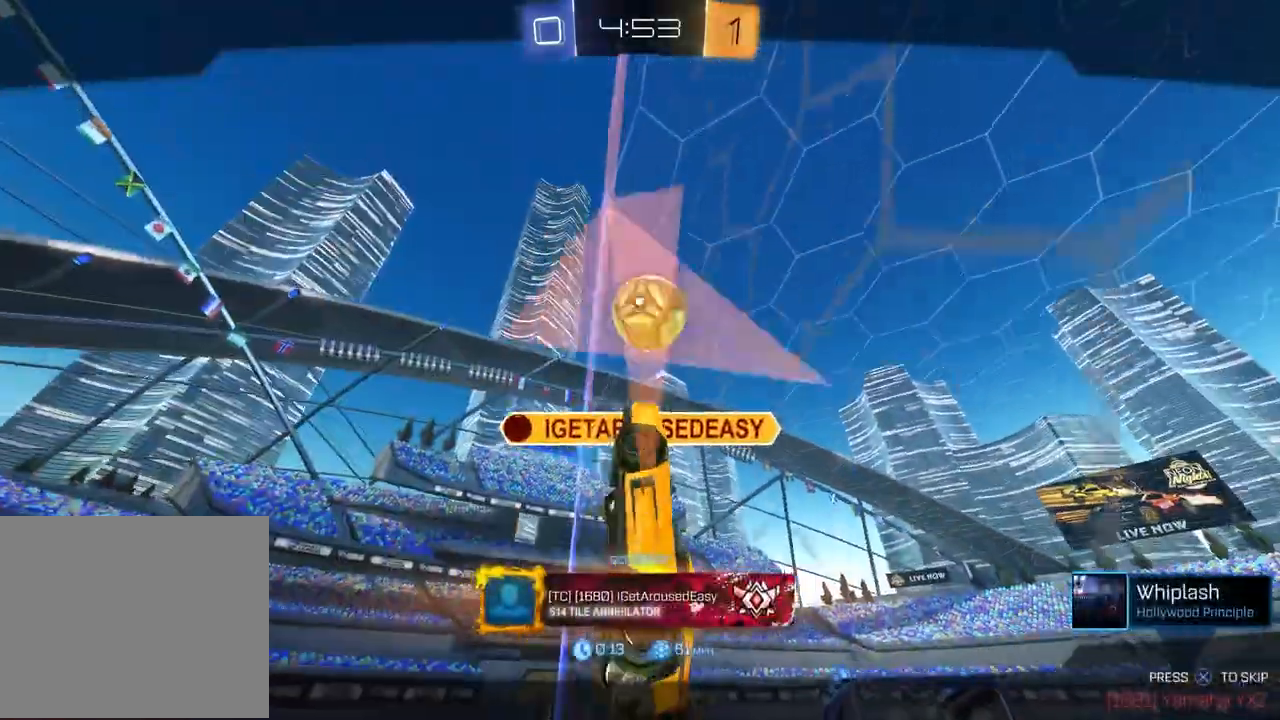
{"buttons": [], "left_stick": "center", "right_stick": "center", "events": []}
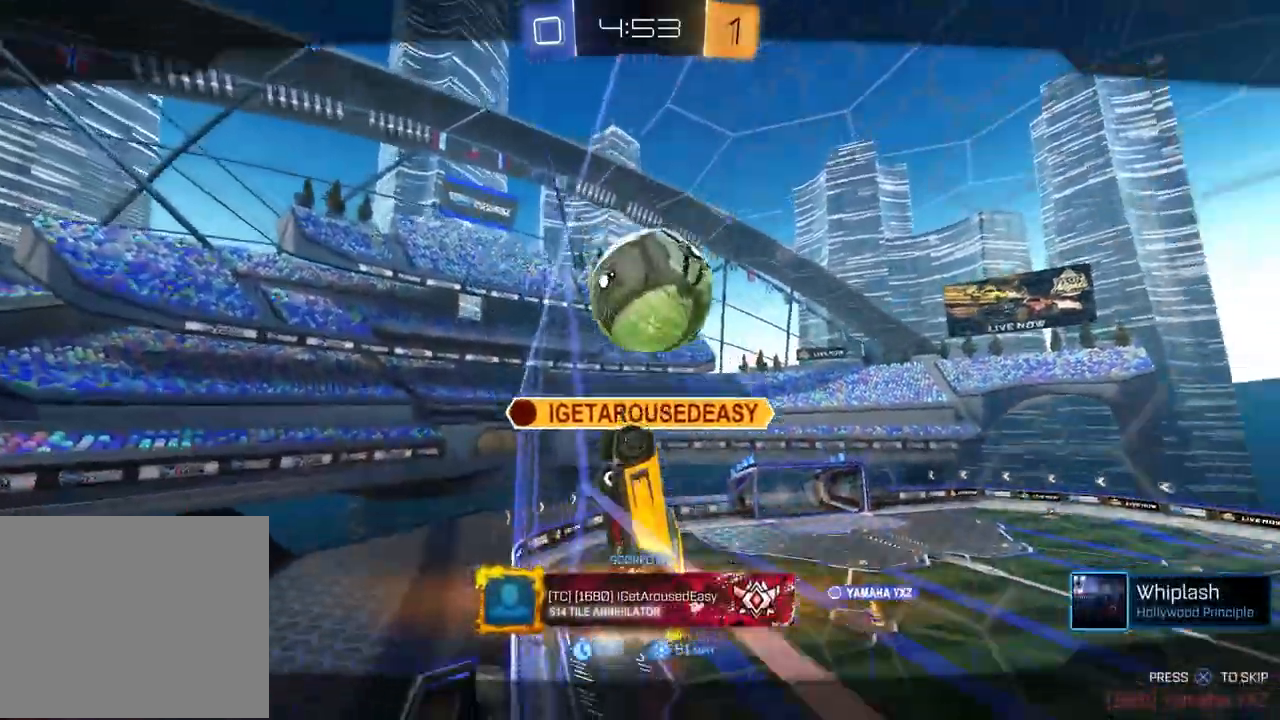
{"buttons": [], "left_stick": "center", "right_stick": "center", "events": [[300, "CROSS", "down"], [383, "CROSS", "up"]]}
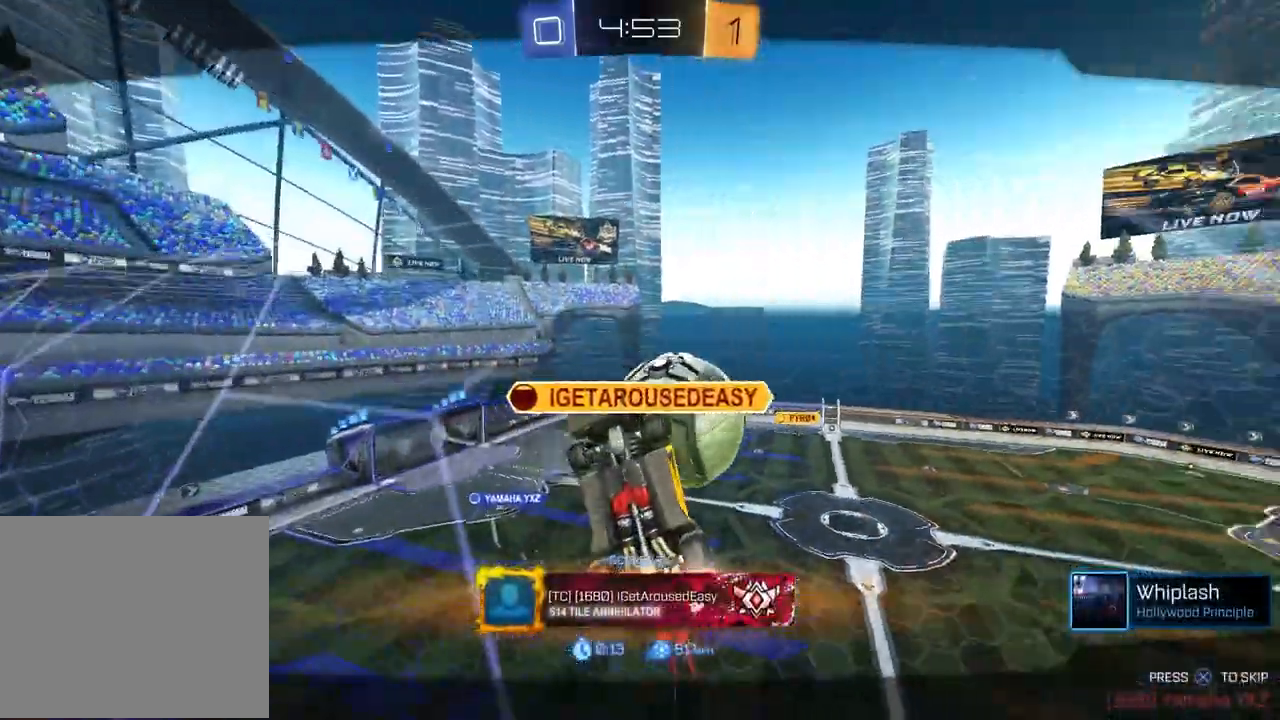
{"buttons": [], "left_stick": "center", "right_stick": "center", "events": []}
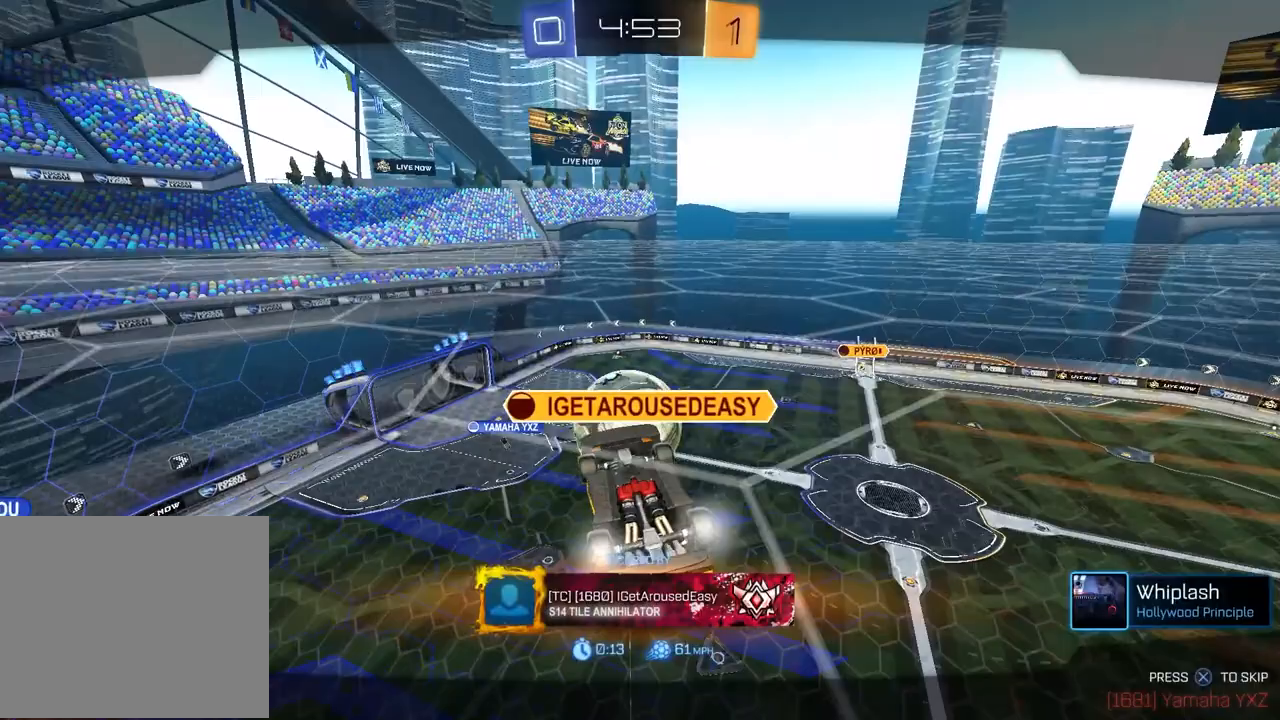
{"buttons": [], "left_stick": "center", "right_stick": "center", "events": []}
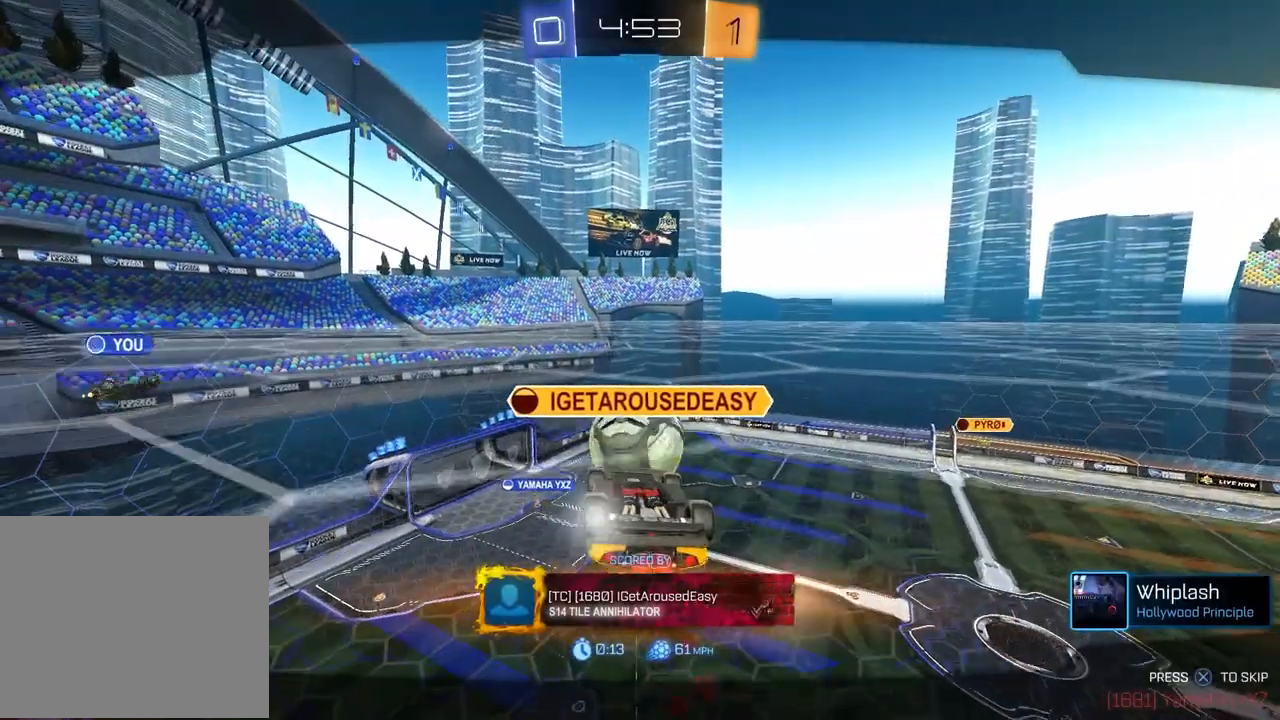
{"buttons": [], "left_stick": "center", "right_stick": "center", "events": []}
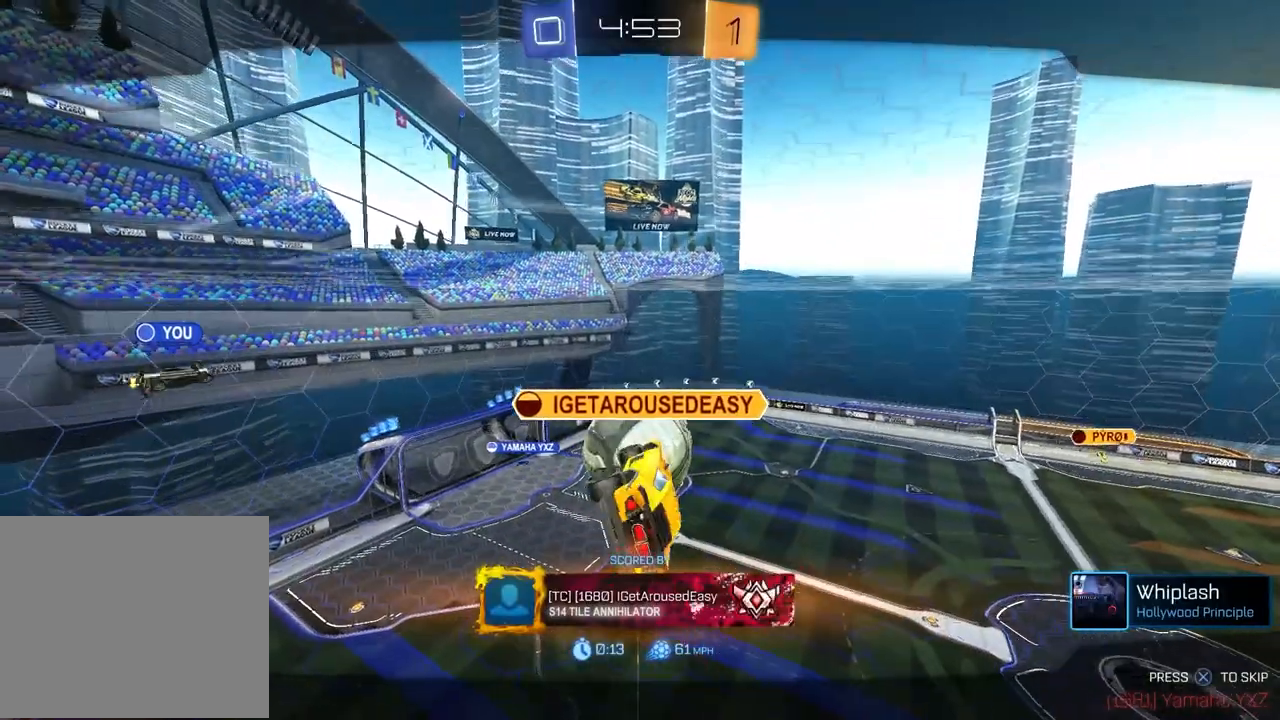
{"buttons": [], "left_stick": "center", "right_stick": "center", "events": []}
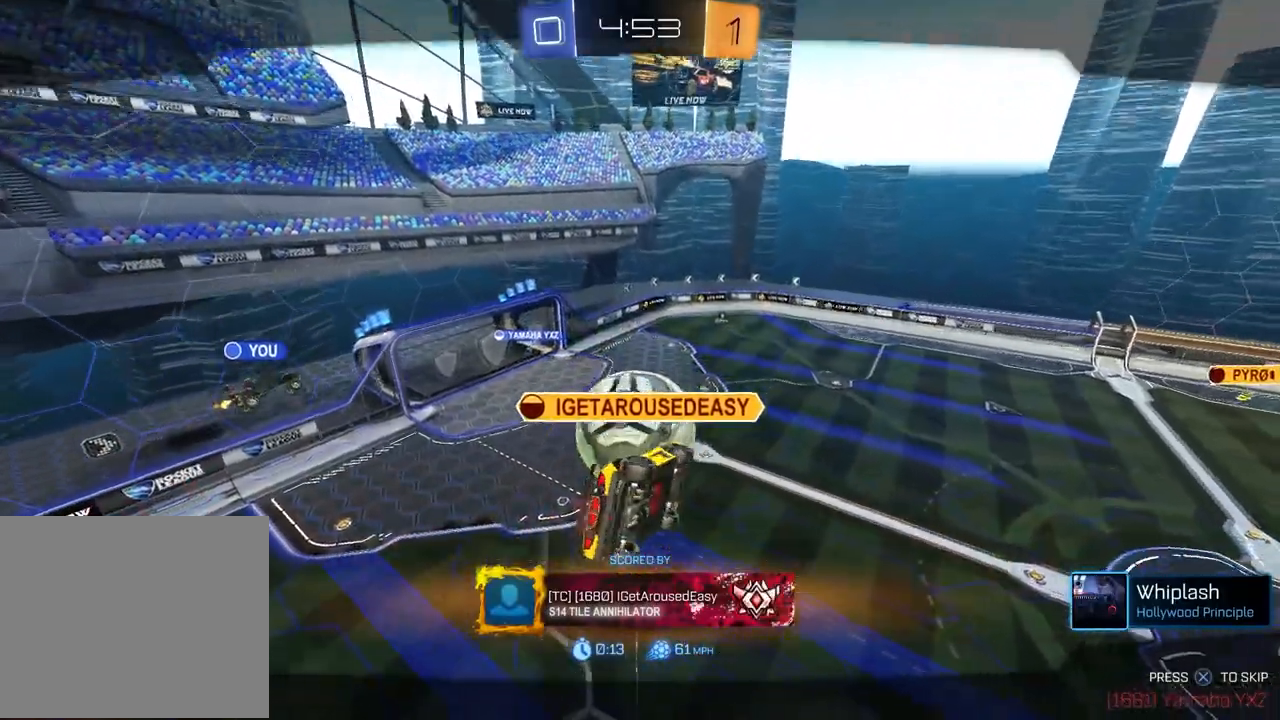
{"buttons": [], "left_stick": "center", "right_stick": "center", "events": []}
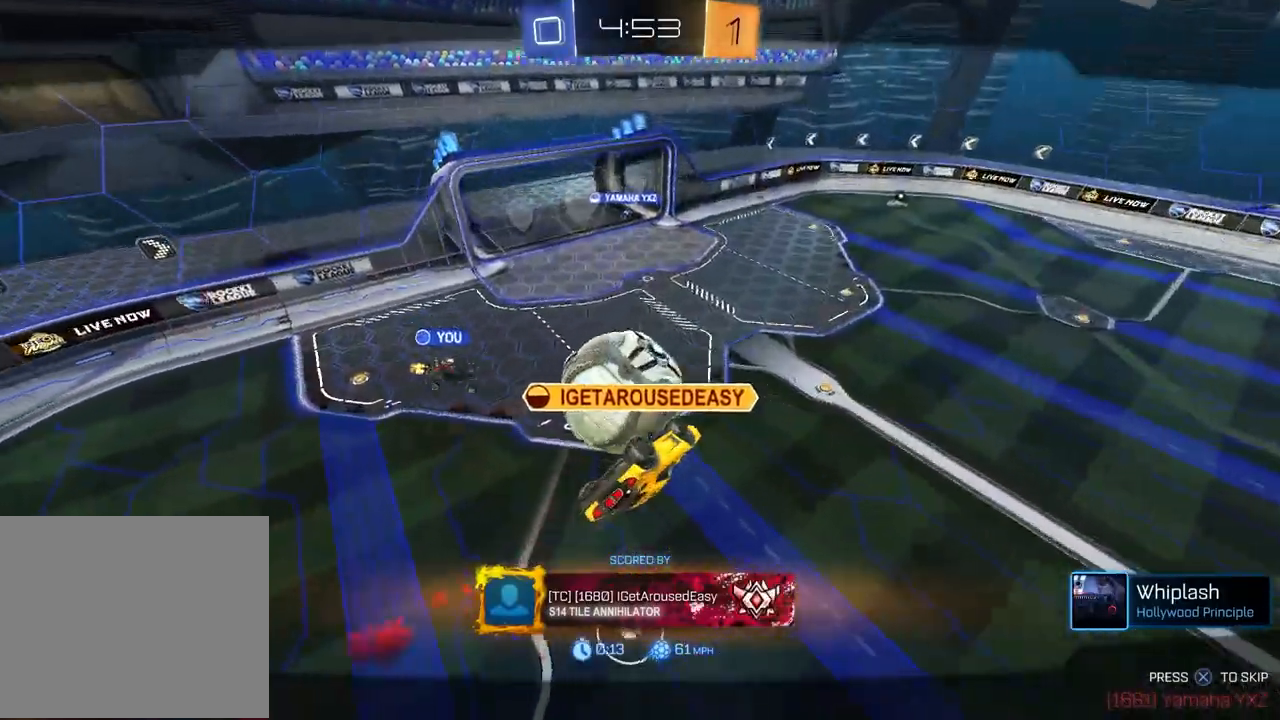
{"buttons": [], "left_stick": "center", "right_stick": "center", "events": []}
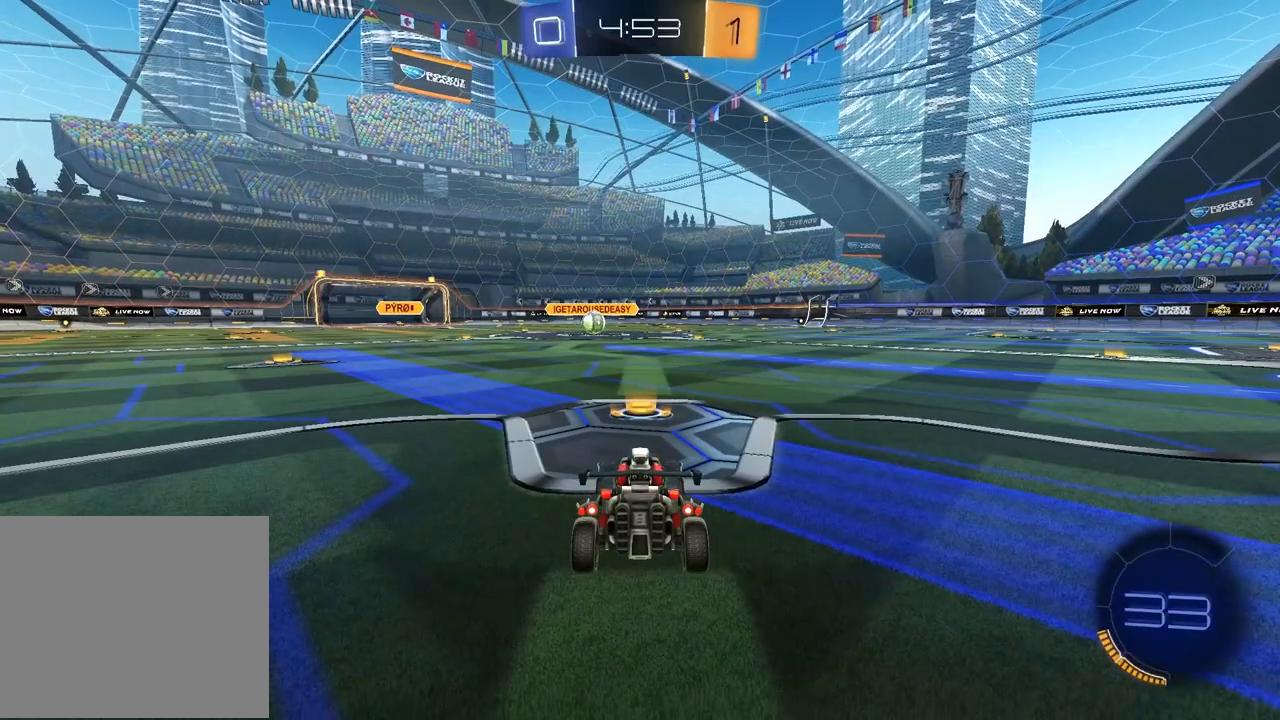
{"buttons": ["R3", "SELECT"], "left_stick": "center", "right_stick": "center", "events": [[317, "SELECT", "down"], [450, "R3", "down"]]}
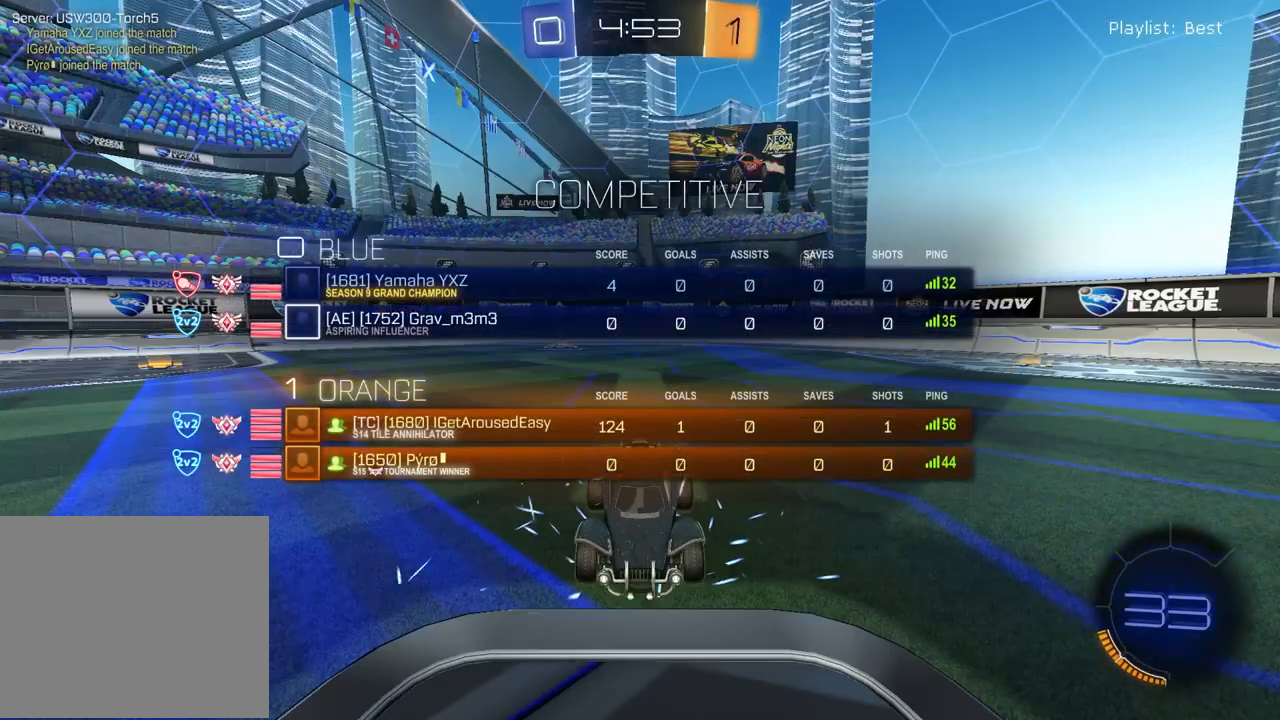
{"buttons": ["SELECT"], "left_stick": "center", "right_stick": "center", "events": [[33, "R3", "up"]]}
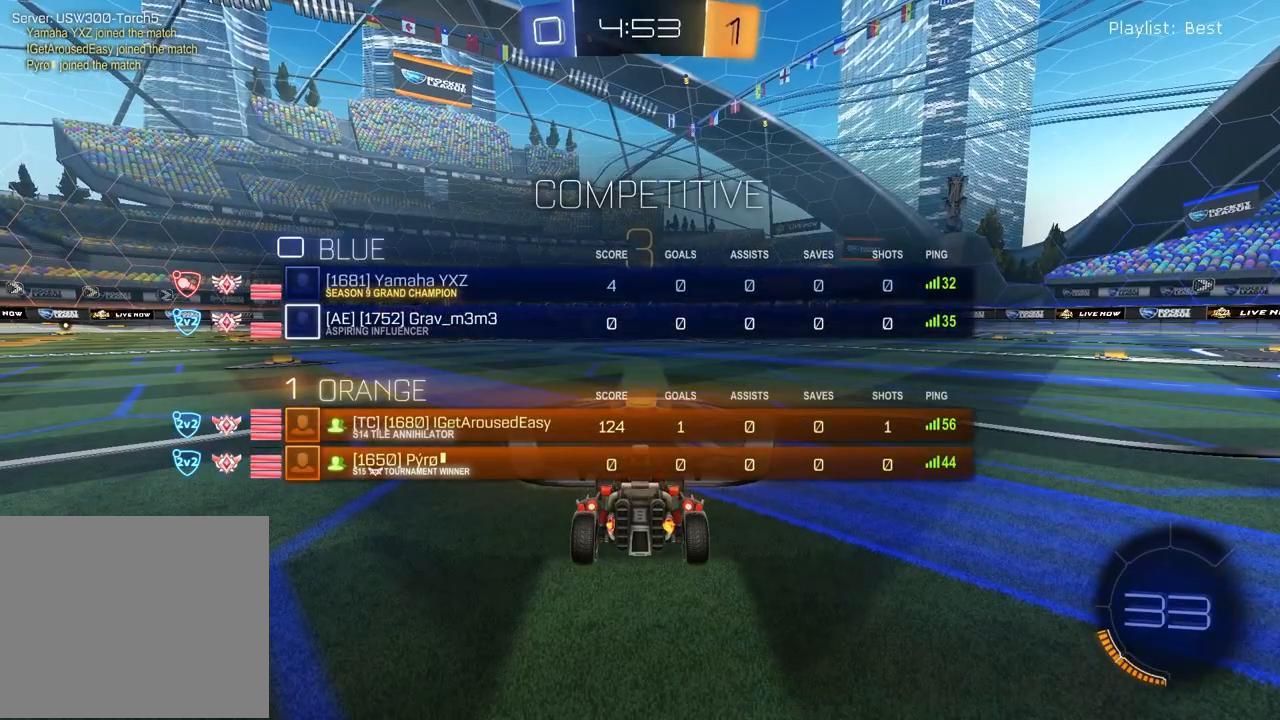
{"buttons": [], "left_stick": "left", "right_stick": "center", "events": [[200, "SELECT", "up"], [450, "left_stick", "left"]]}
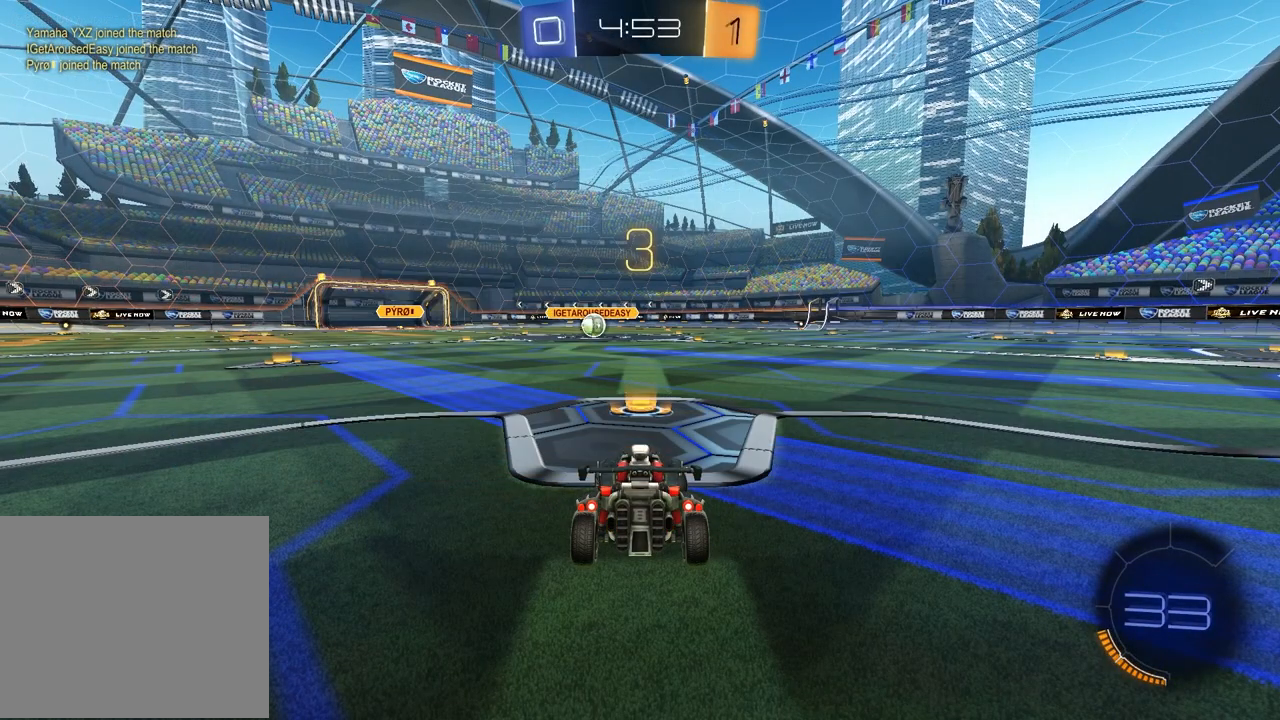
{"buttons": [], "left_stick": "left", "right_stick": "center", "events": [[100, "left_stick", "right"], [217, "left_stick", "left"], [350, "left_stick", "up-right"], [483, "left_stick", "left"]]}
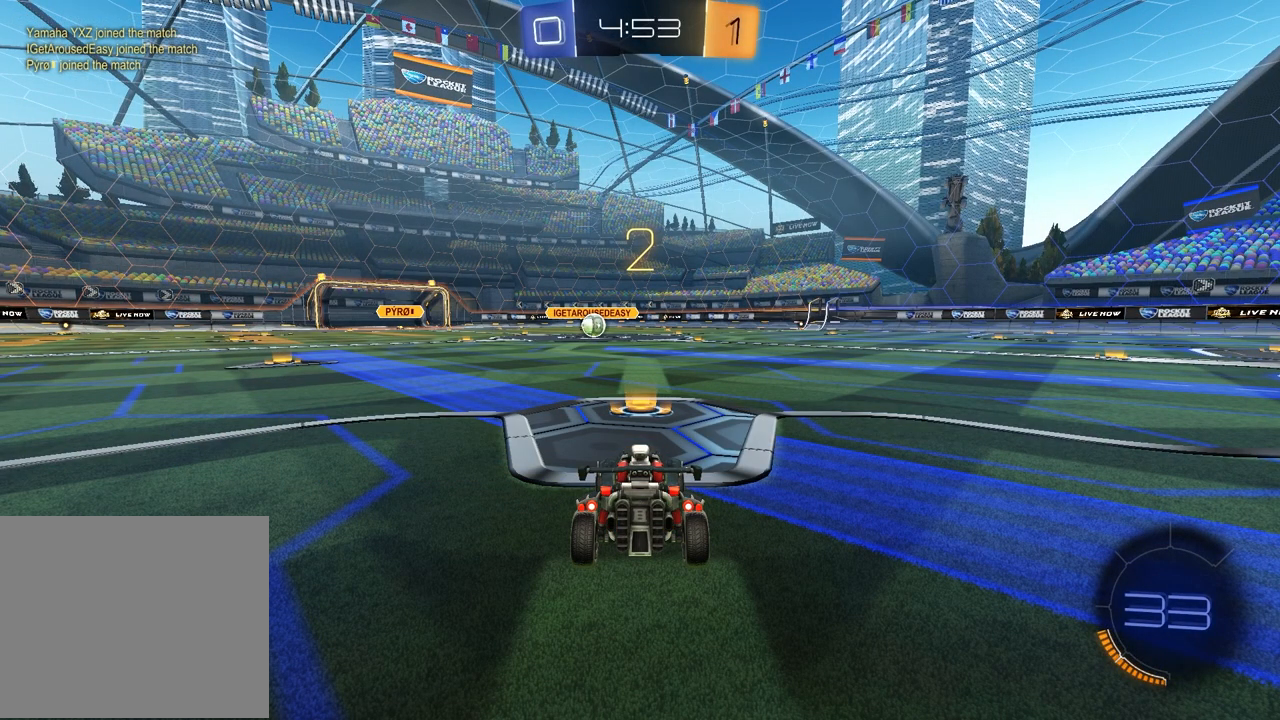
{"buttons": [], "left_stick": "up-right", "right_stick": "center", "events": [[133, "left_stick", "up-right"], [283, "left_stick", "left"], [417, "left_stick", "up-right"]]}
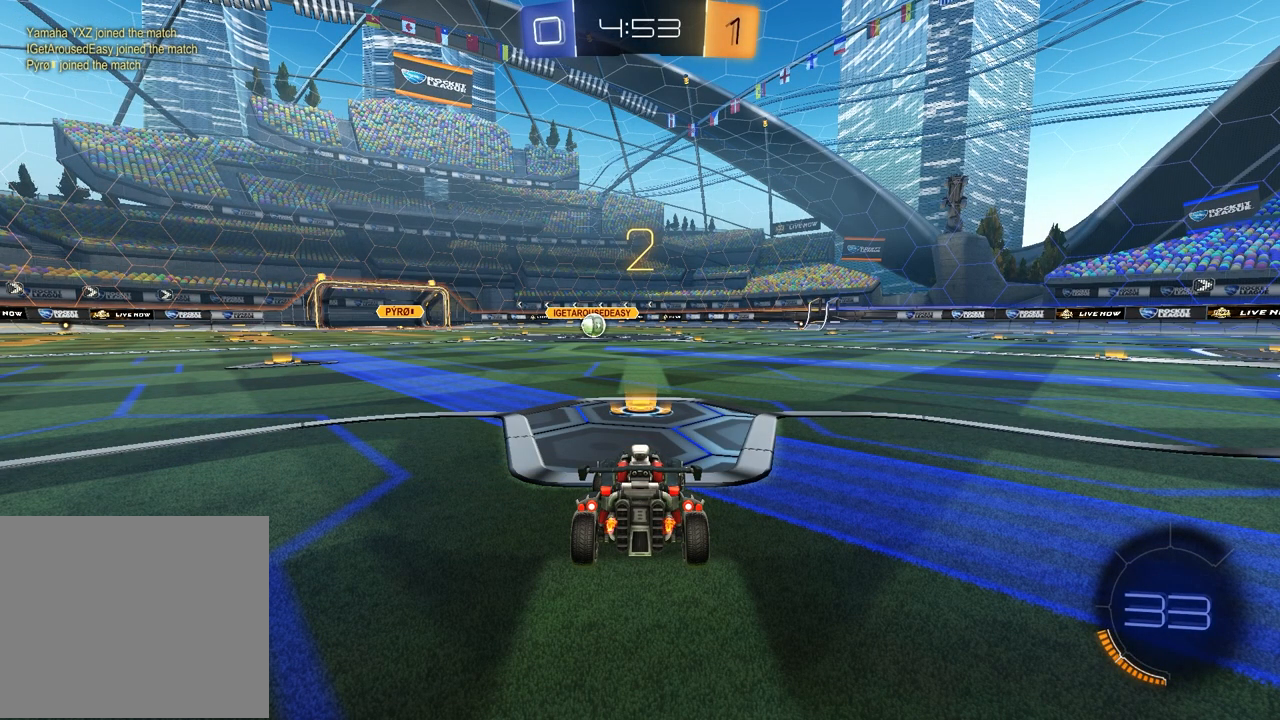
{"buttons": [], "left_stick": "center", "right_stick": "center", "events": [[50, "left_stick", "center"]]}
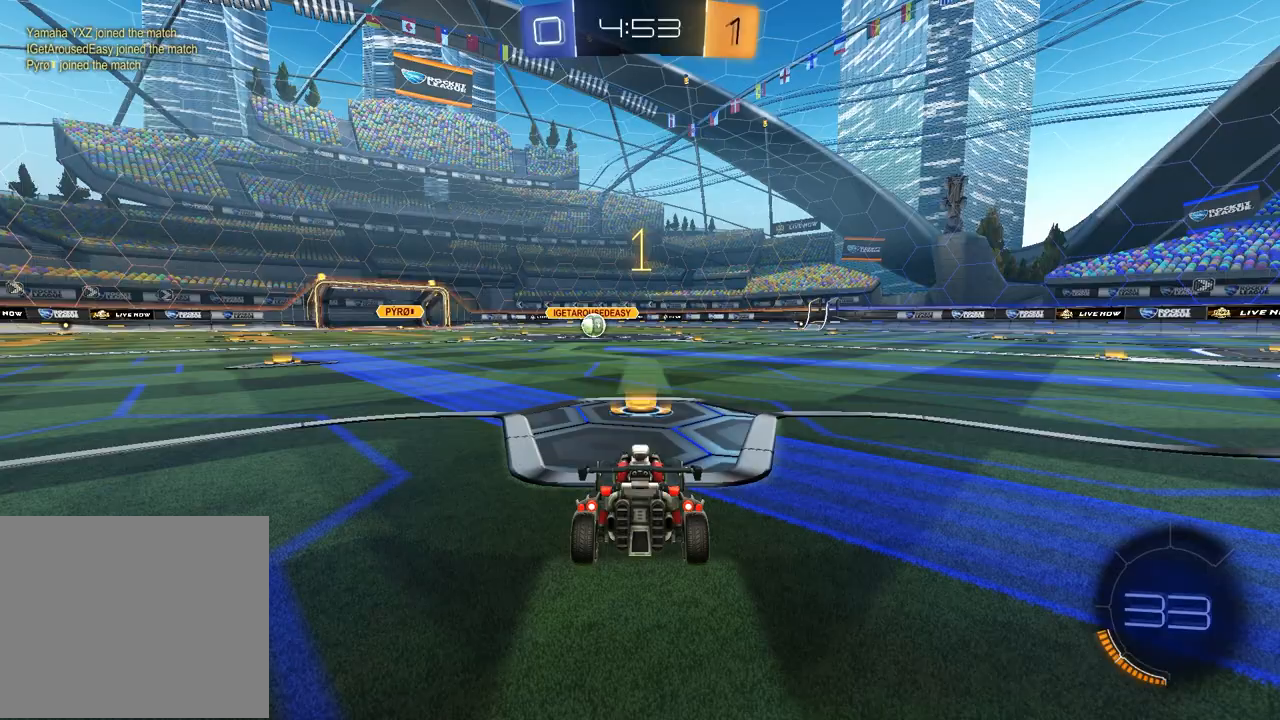
{"buttons": ["TRIANGLE", "R1", "R2"], "left_stick": "center", "right_stick": "center", "events": [[250, "R2", "down"], [400, "TRIANGLE", "down"], [433, "R1", "down"]]}
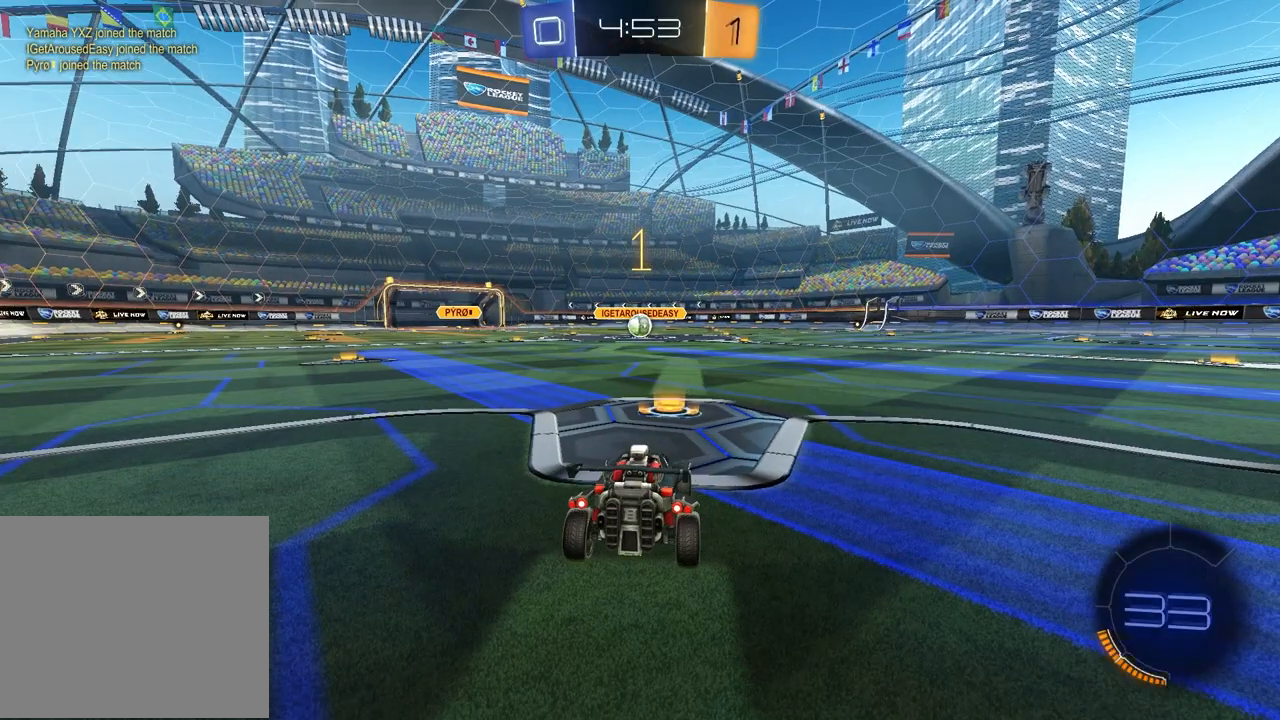
{"buttons": ["R1", "R2"], "left_stick": "up-left", "right_stick": "center", "events": [[50, "TRIANGLE", "up"], [467, "left_stick", "up-left"]]}
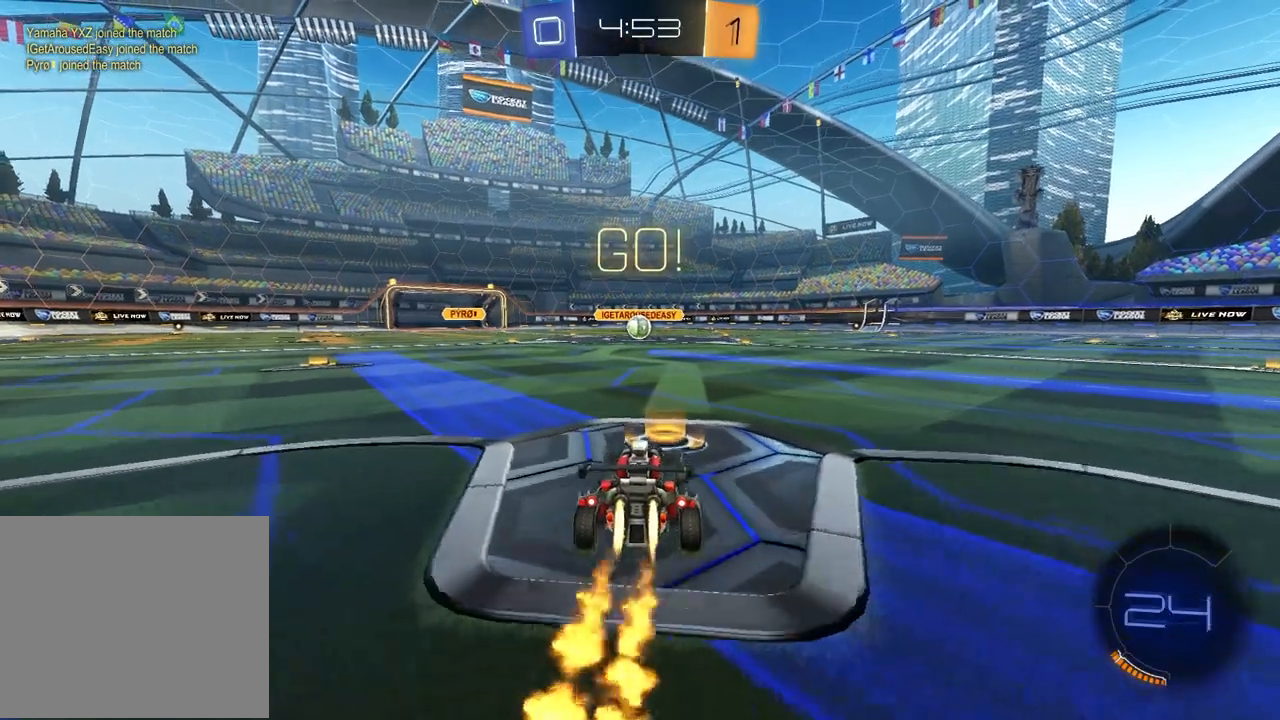
{"buttons": ["SQUARE", "R1", "R2"], "left_stick": "down", "right_stick": "center", "events": [[50, "CROSS", "down"], [117, "CROSS", "up"], [133, "left_stick", "up-right"], [167, "CROSS", "down"], [233, "CROSS", "up"], [250, "SQUARE", "down"], [250, "left_stick", "down"]]}
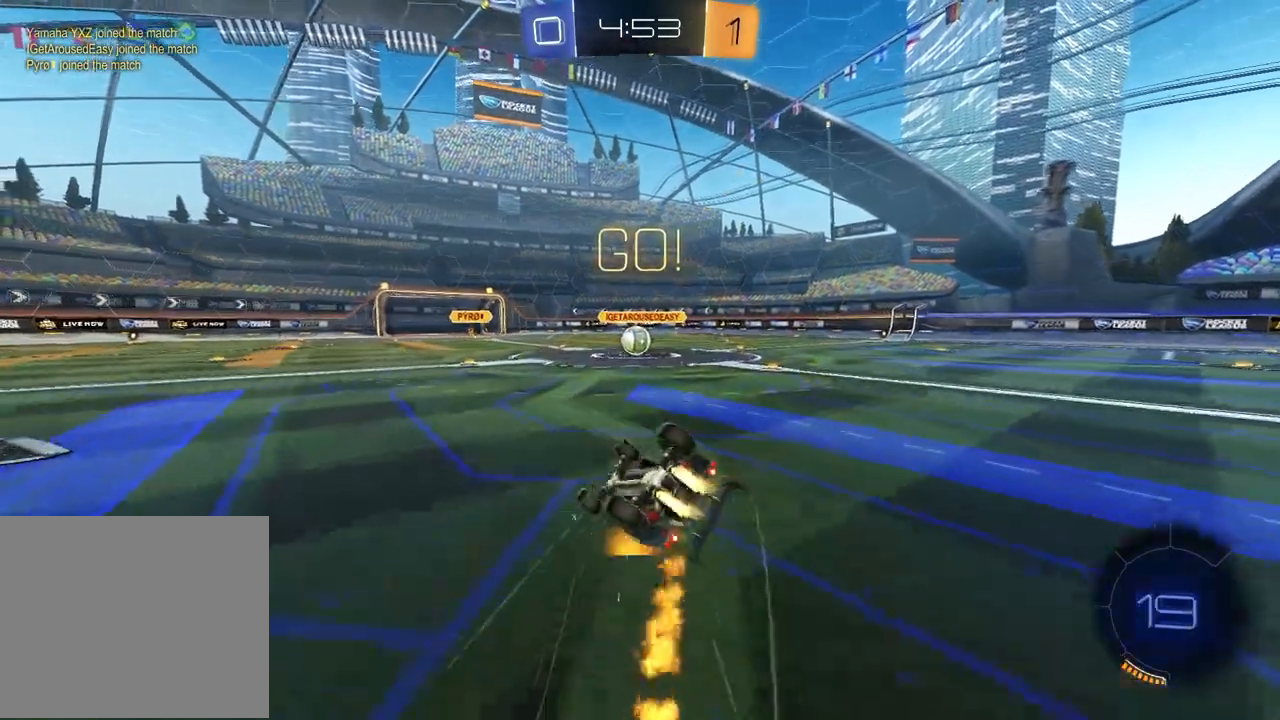
{"buttons": ["R1", "R2"], "left_stick": "center", "right_stick": "center", "events": [[17, "left_stick", "down-right"], [483, "SQUARE", "up"], [483, "left_stick", "center"]]}
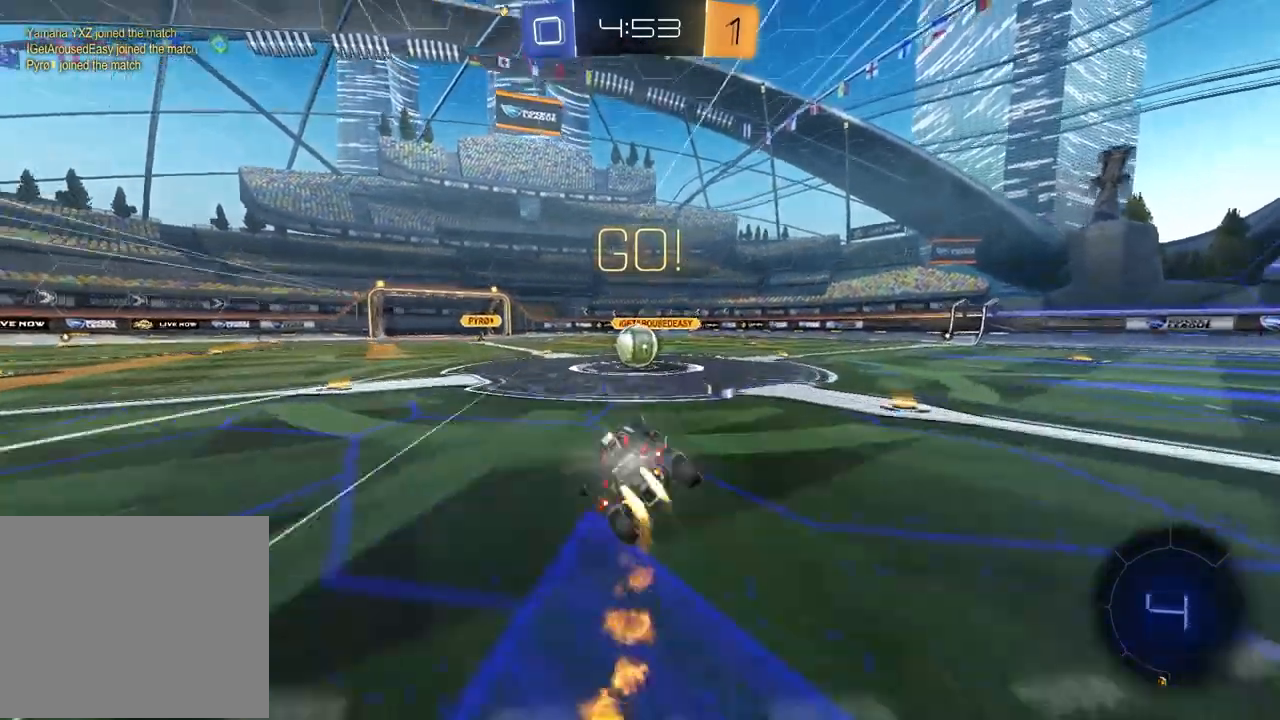
{"buttons": ["L1", "R2"], "left_stick": "up-right", "right_stick": "center", "events": [[33, "R1", "up"], [300, "left_stick", "up-left"], [350, "CROSS", "down"], [450, "CROSS", "up"], [450, "L1", "down"], [450, "left_stick", "up-right"]]}